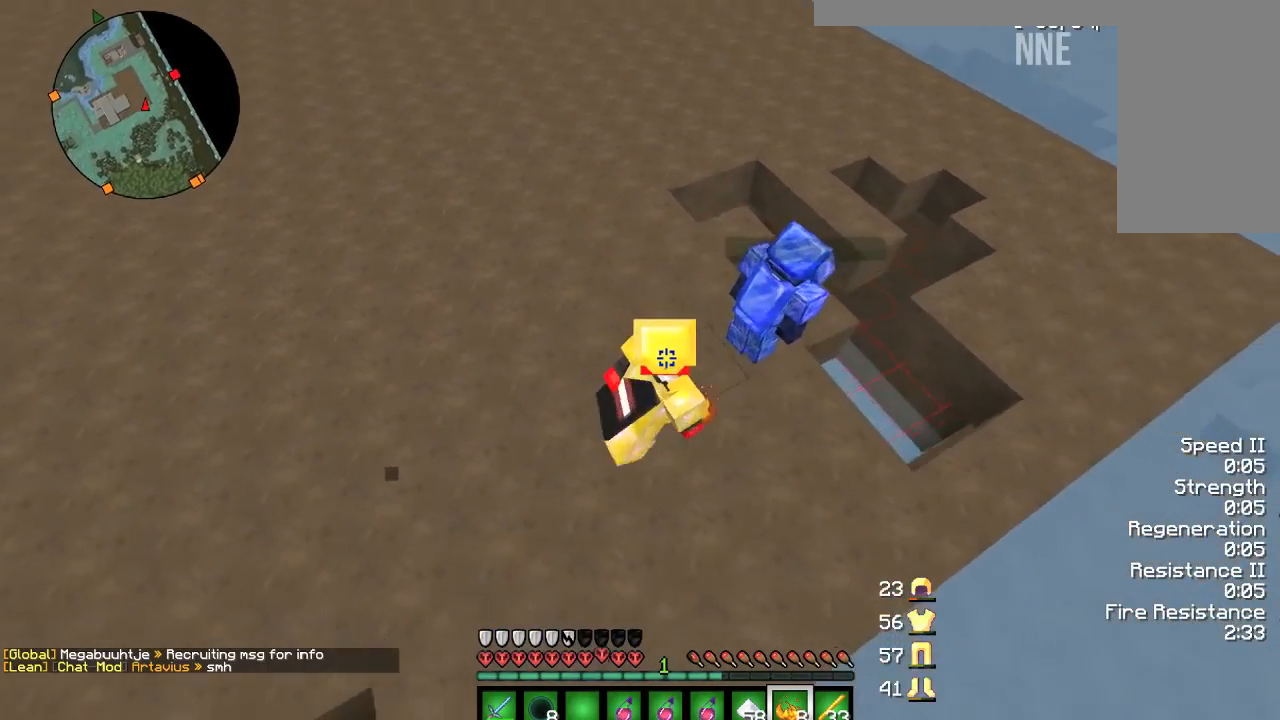
Gameplay with keyboard and mouse; each line is a JSON object with the keys and mouse buttons held at the frame after it. "events" lists presses ("down") and releases ("up") of "a", "d", "s", "w", "mouse_left" and "mouse_right" between this image and that frame as [ms after this image, input, new state], when the widget could be followed in between. "mouse_left", "mouse_right" = the "left", "right" buttons of the "mouse" list. No other keys are recorded. Fast repeated clicks can show as one long hold. Mouse movement is not recorded.
{"keys": ["d"], "mouse": [], "events": [[434, "s", "up"]]}
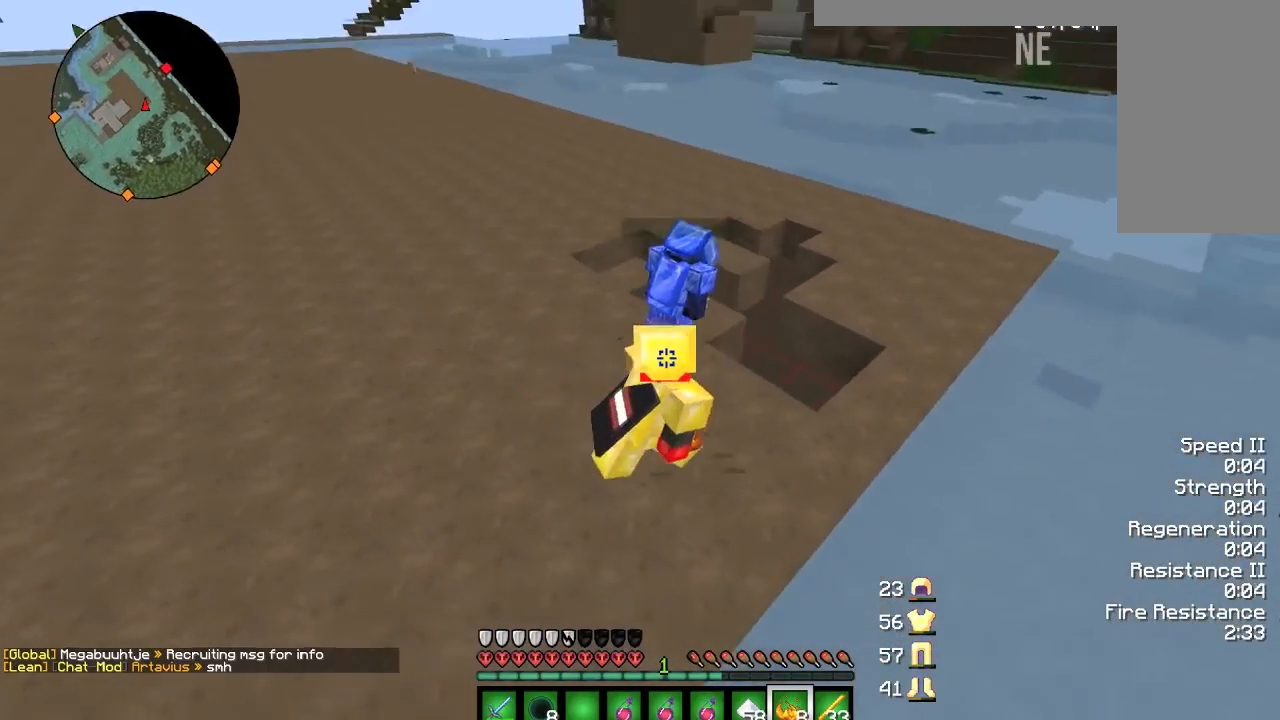
{"keys": [], "mouse": [], "events": [[333, "w", "down"], [500, "d", "up"], [500, "w", "up"]]}
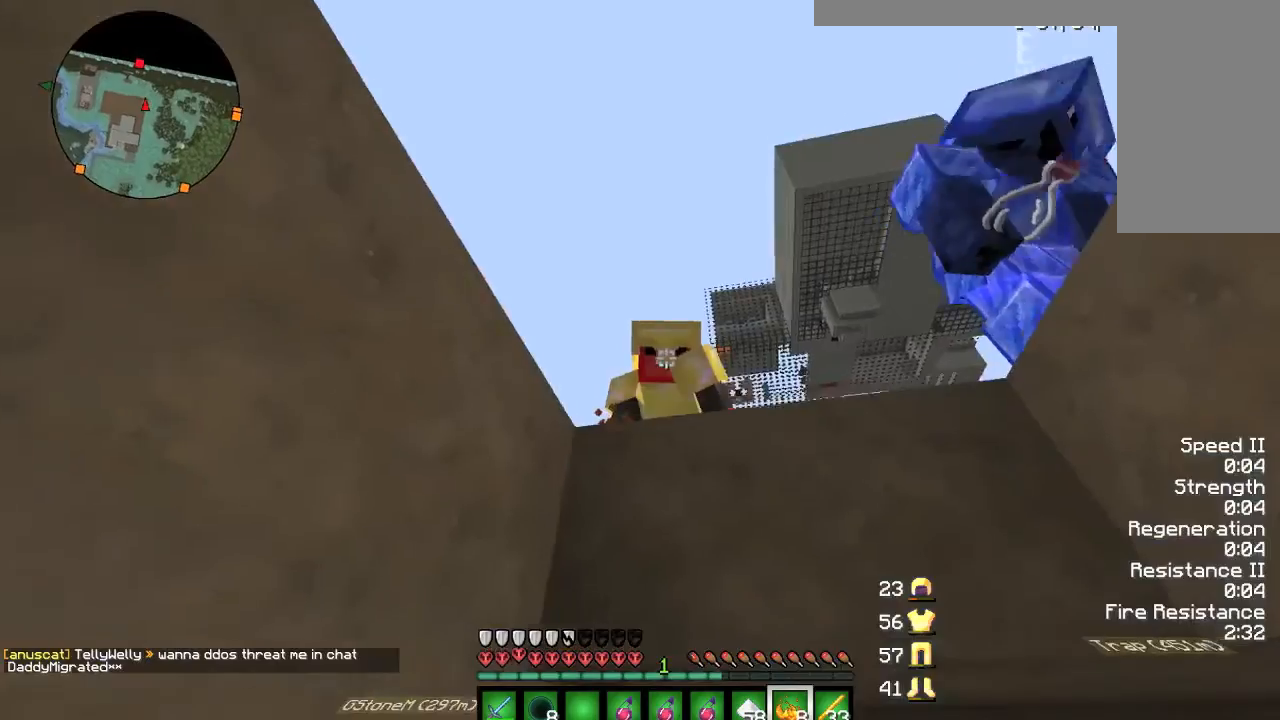
{"keys": ["d", "w"], "mouse": ["left"], "events": [[267, "d", "down"], [367, "w", "down"], [501, "mouse_left", "down"]]}
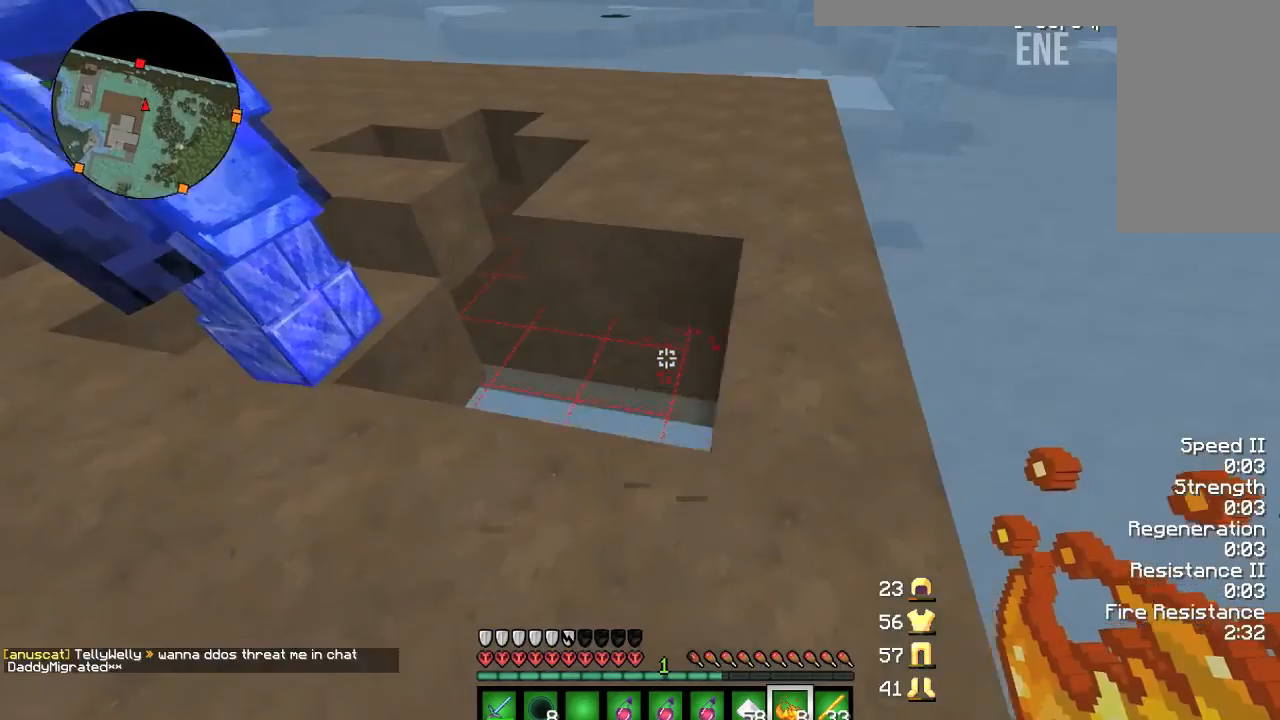
{"keys": ["d", "w"], "mouse": ["left"], "events": []}
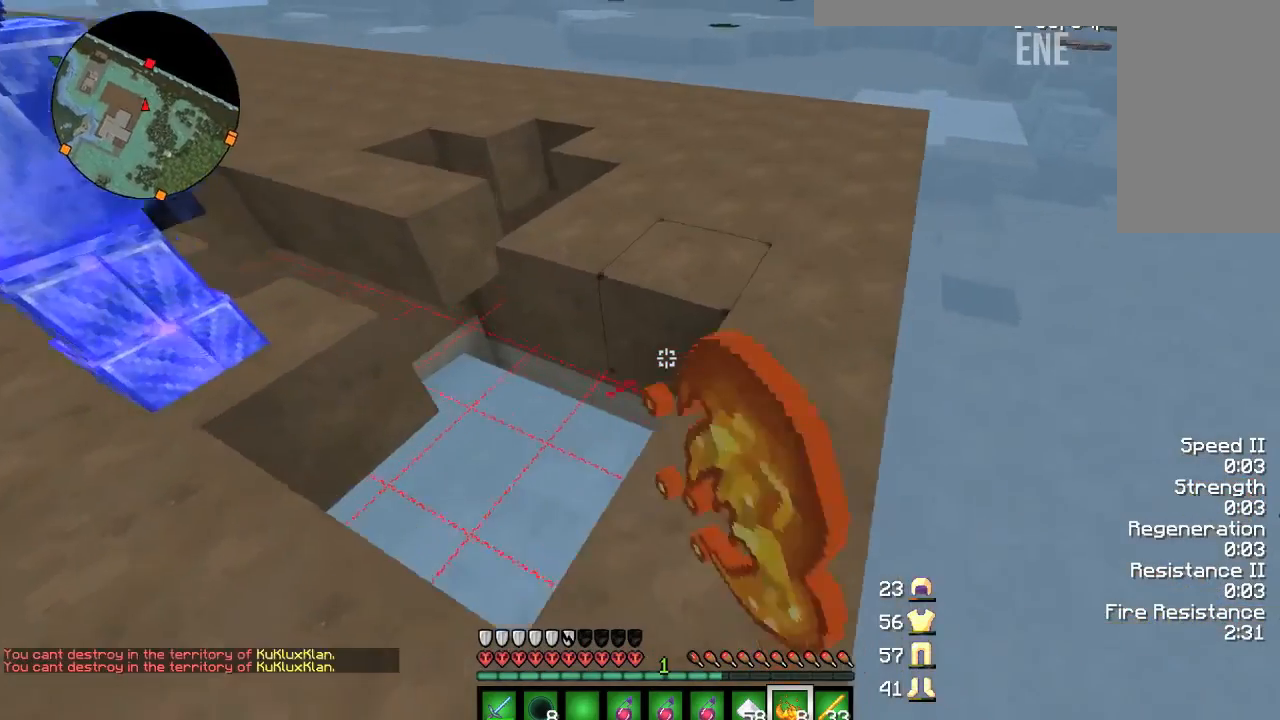
{"keys": ["d", "w"], "mouse": [], "events": [[267, "mouse_left", "up"]]}
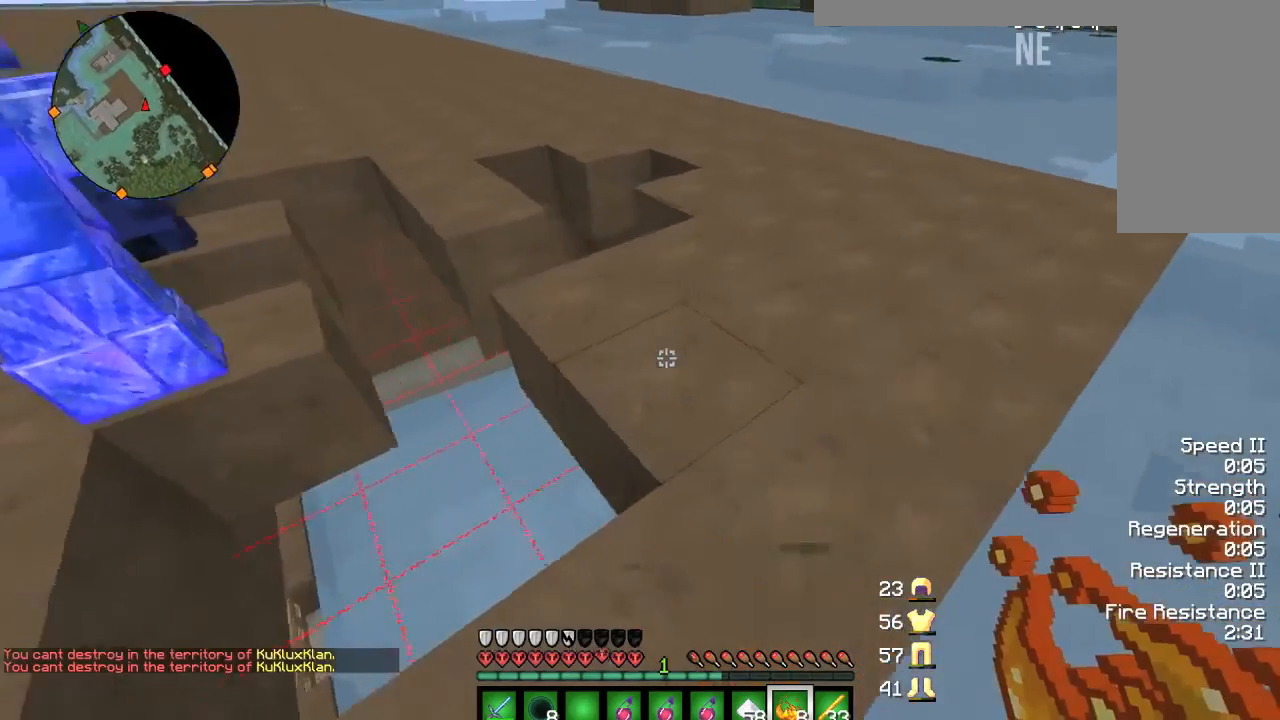
{"keys": ["d"], "mouse": [], "events": [[500, "w", "up"]]}
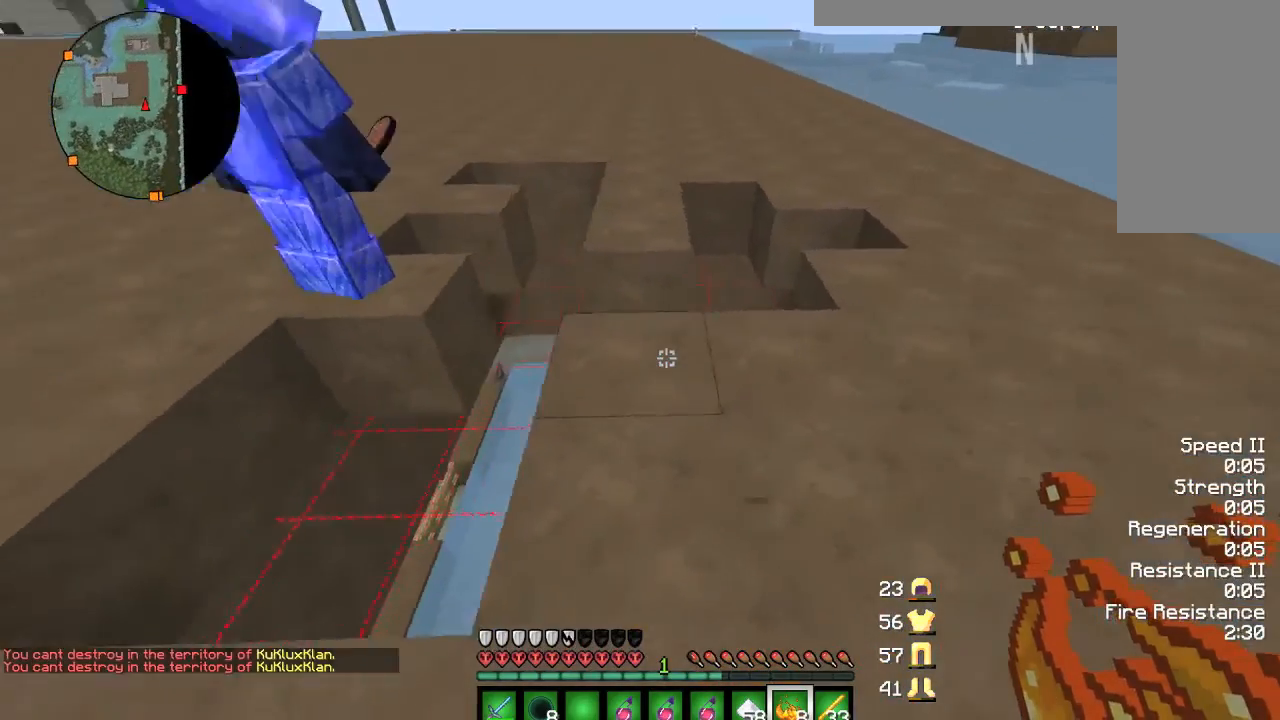
{"keys": ["d", "w"], "mouse": [], "events": [[200, "w", "down"]]}
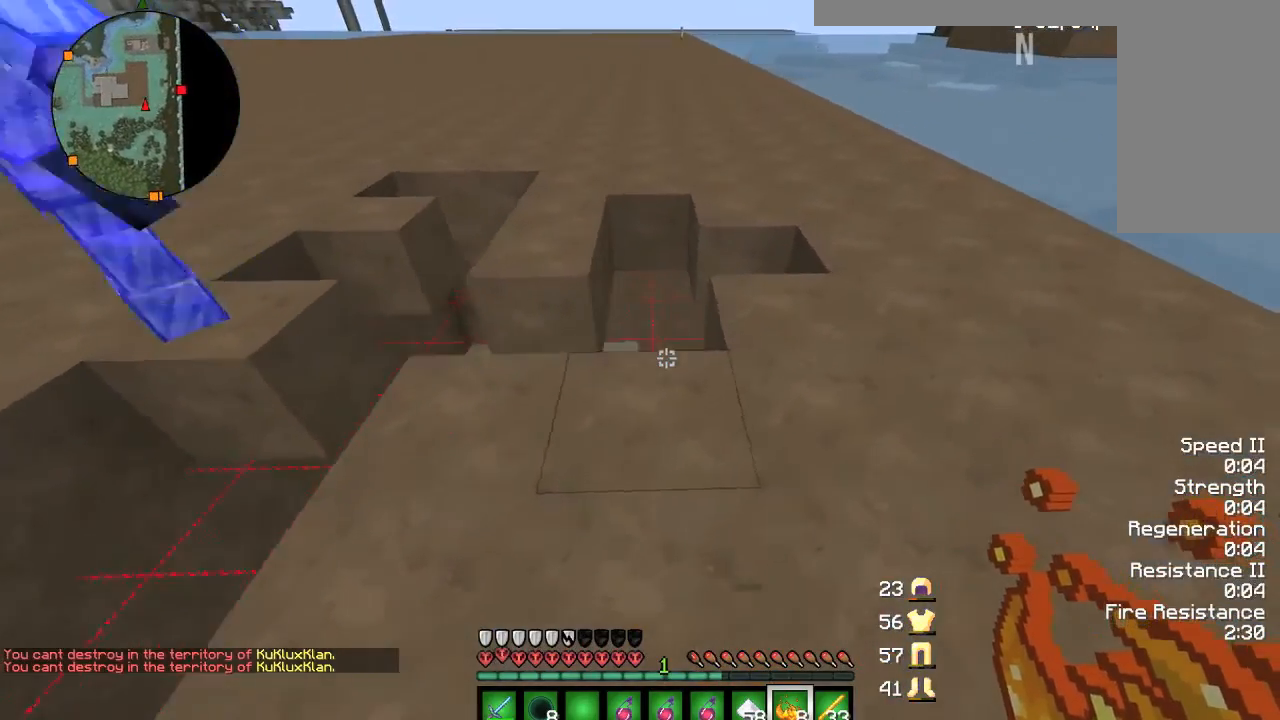
{"keys": ["d"], "mouse": [], "events": [[200, "w", "up"]]}
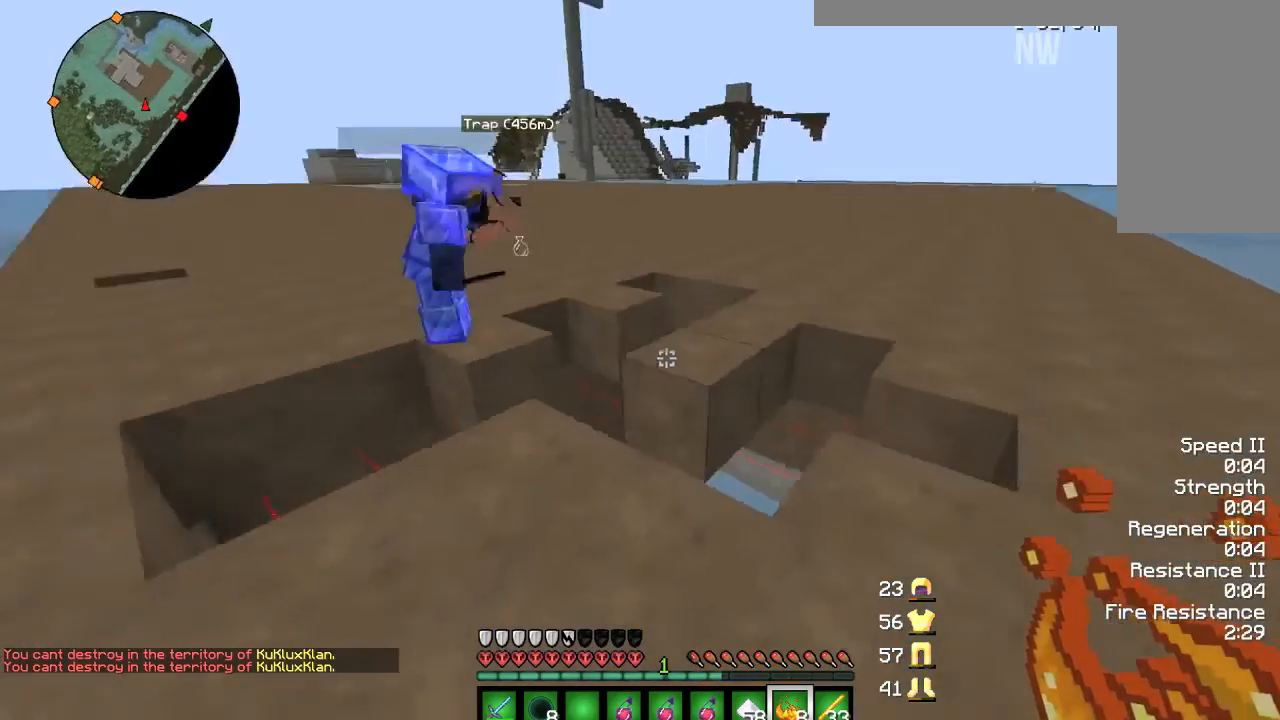
{"keys": ["d", "s"], "mouse": [], "events": [[334, "s", "down"]]}
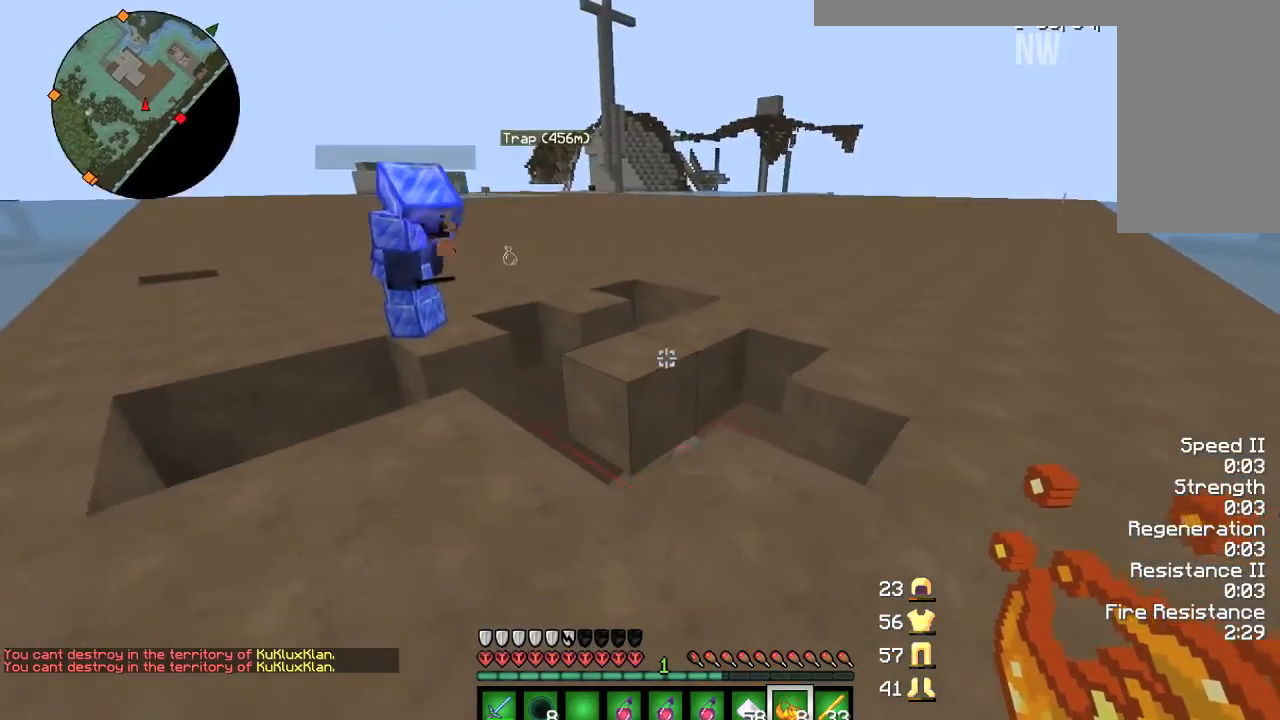
{"keys": ["a", "s"], "mouse": [], "events": [[67, "a", "down"], [134, "d", "up"]]}
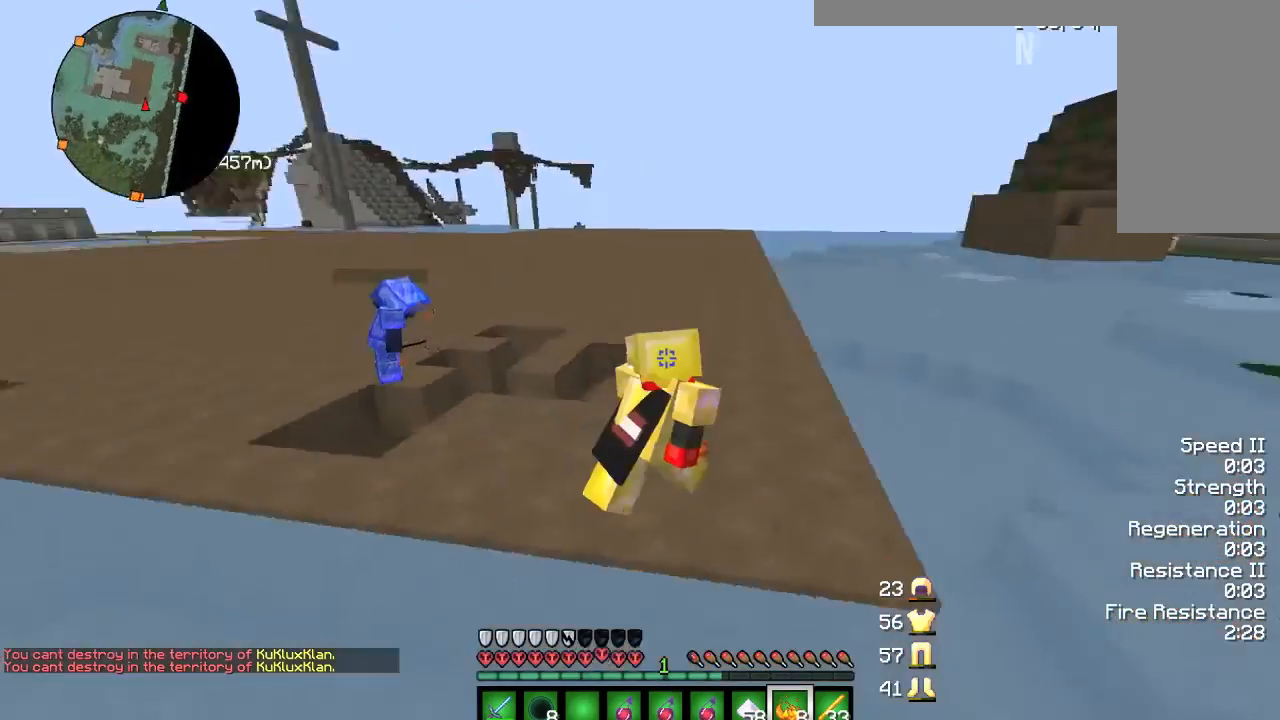
{"keys": [], "mouse": [], "events": [[67, "s", "up"], [100, "a", "up"]]}
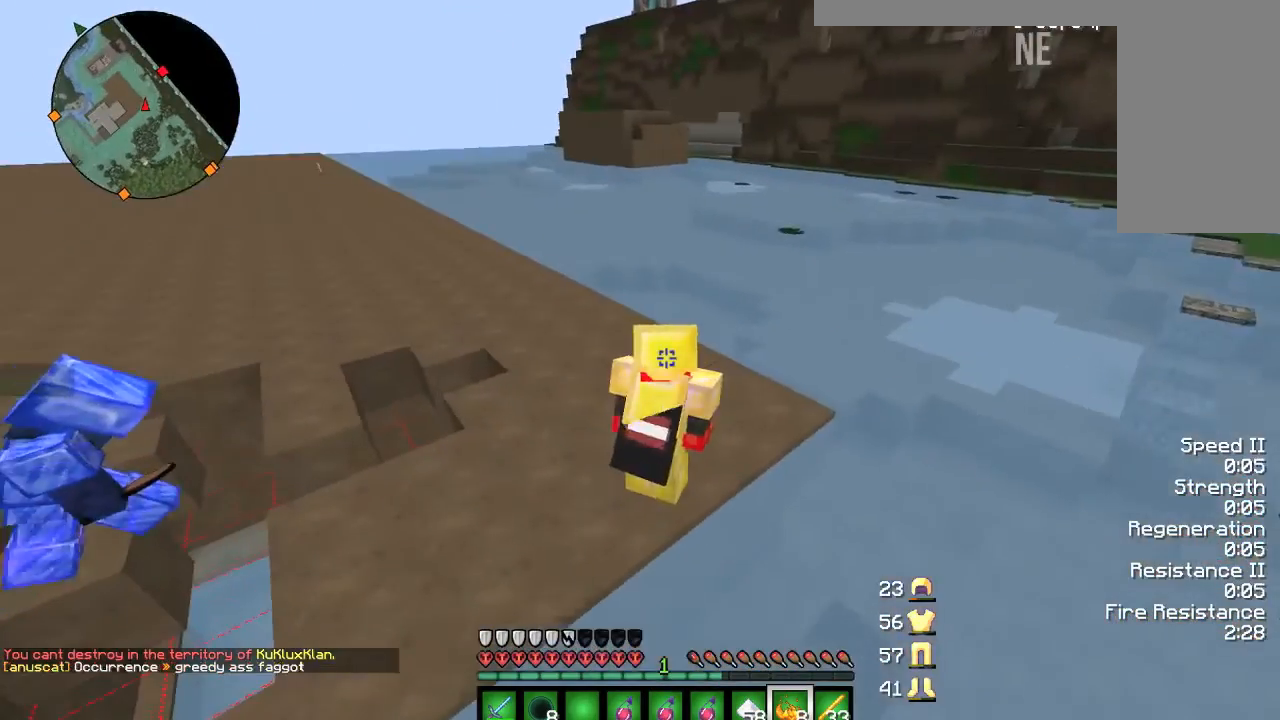
{"keys": [], "mouse": [], "events": []}
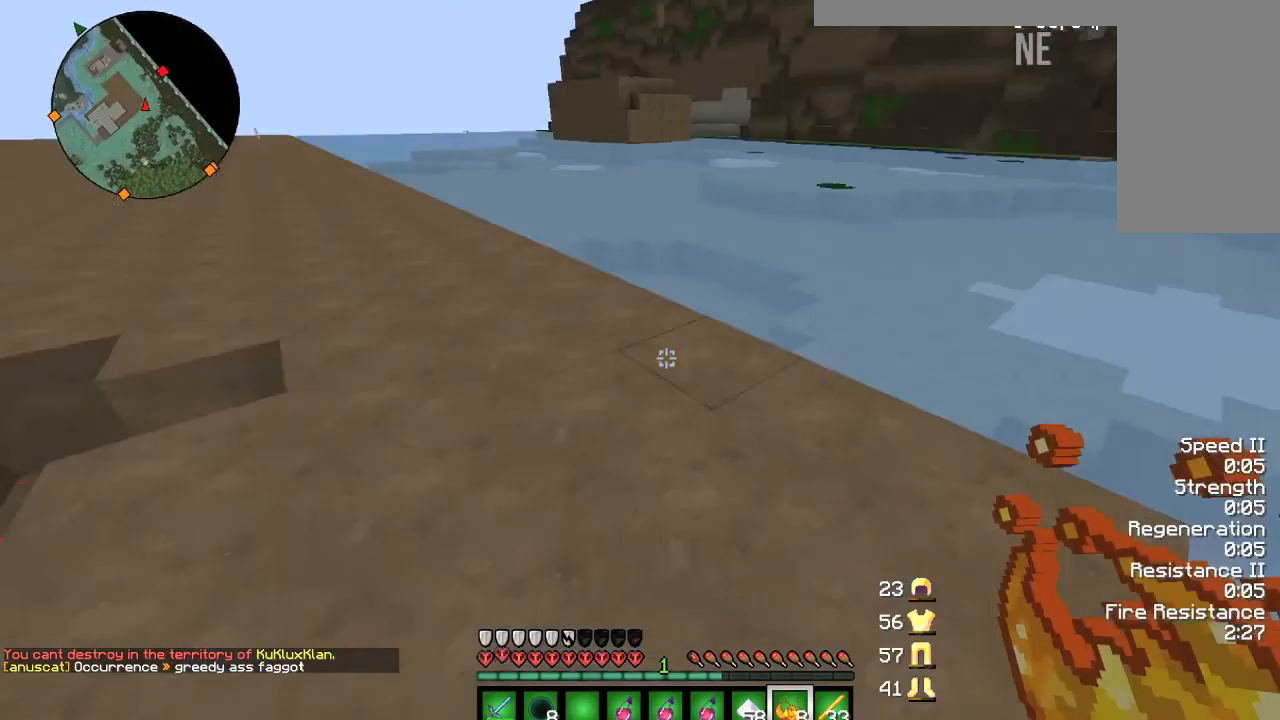
{"keys": ["d", "w"], "mouse": [], "events": [[267, "w", "down"], [300, "d", "down"]]}
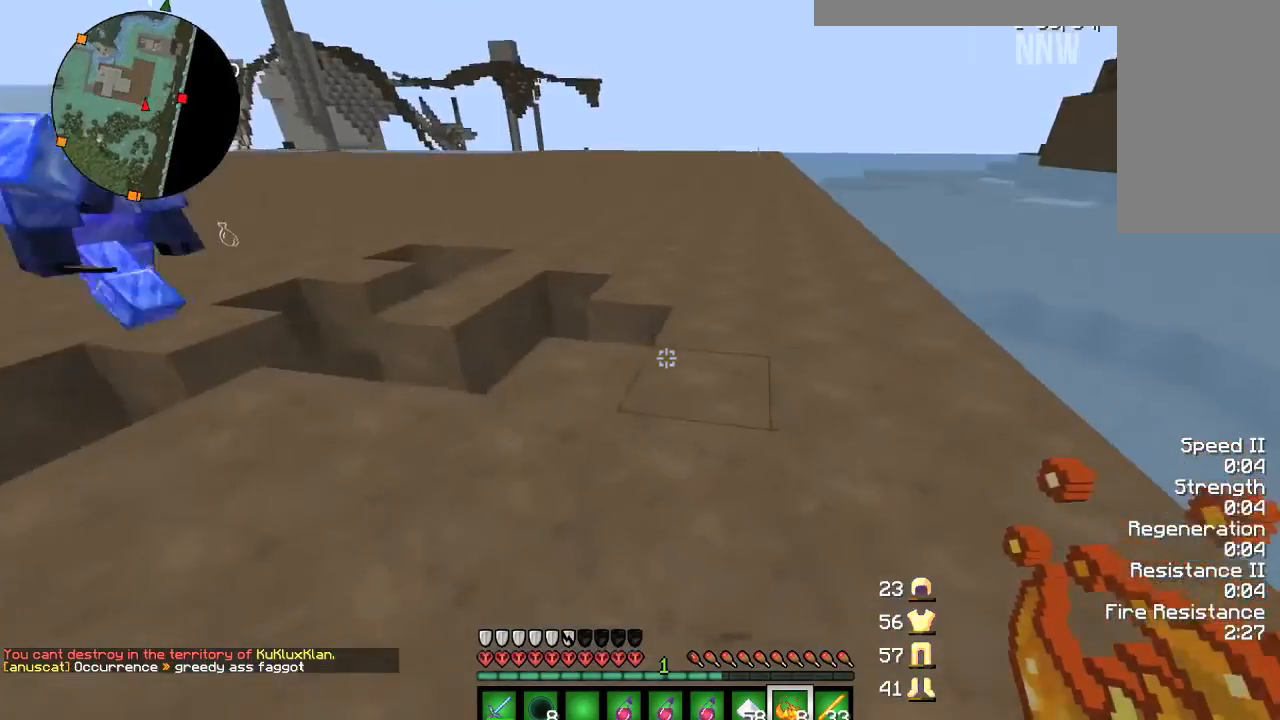
{"keys": ["w"], "mouse": [], "events": [[301, "d", "up"]]}
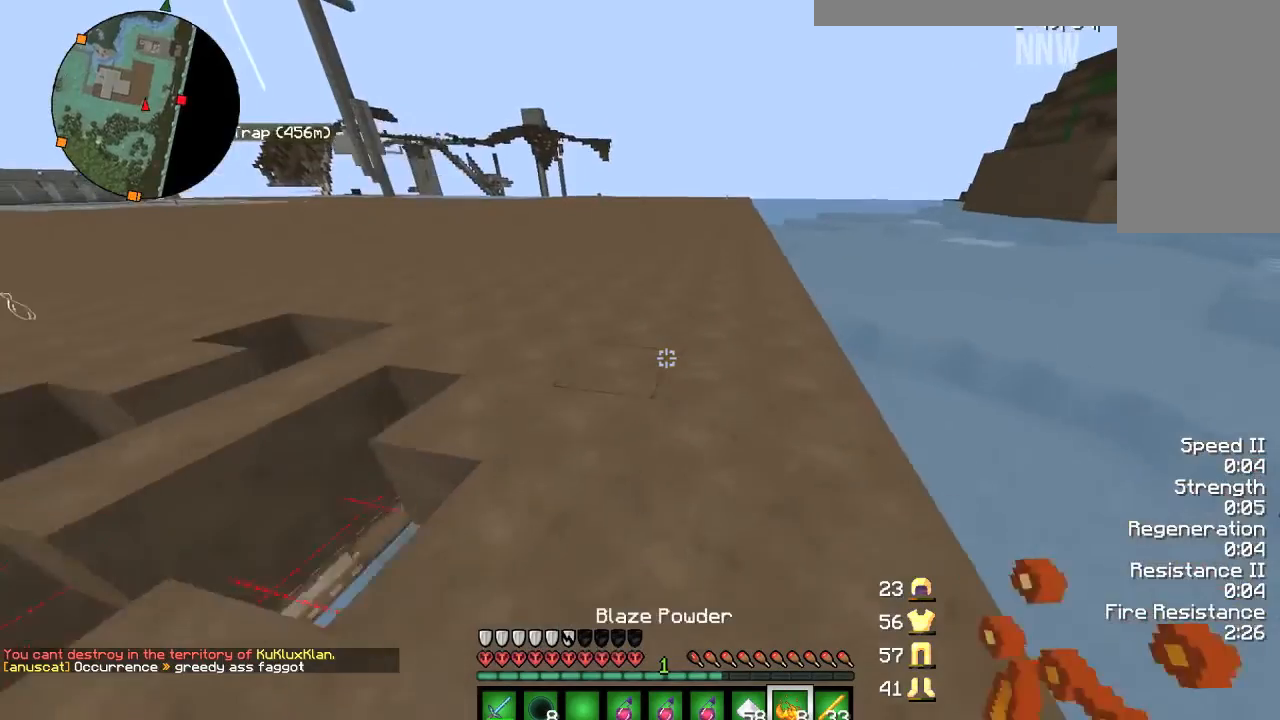
{"keys": ["d", "w"], "mouse": [], "events": [[100, "d", "down"]]}
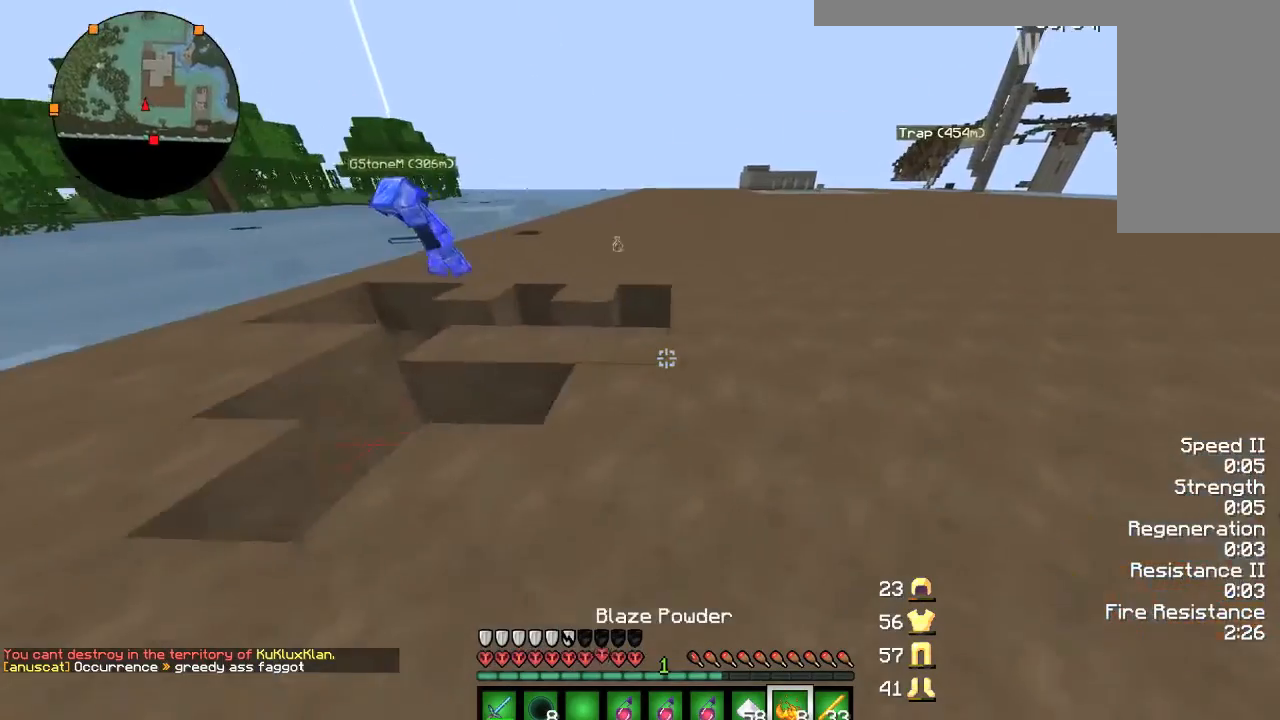
{"keys": ["d", "w"], "mouse": [], "events": []}
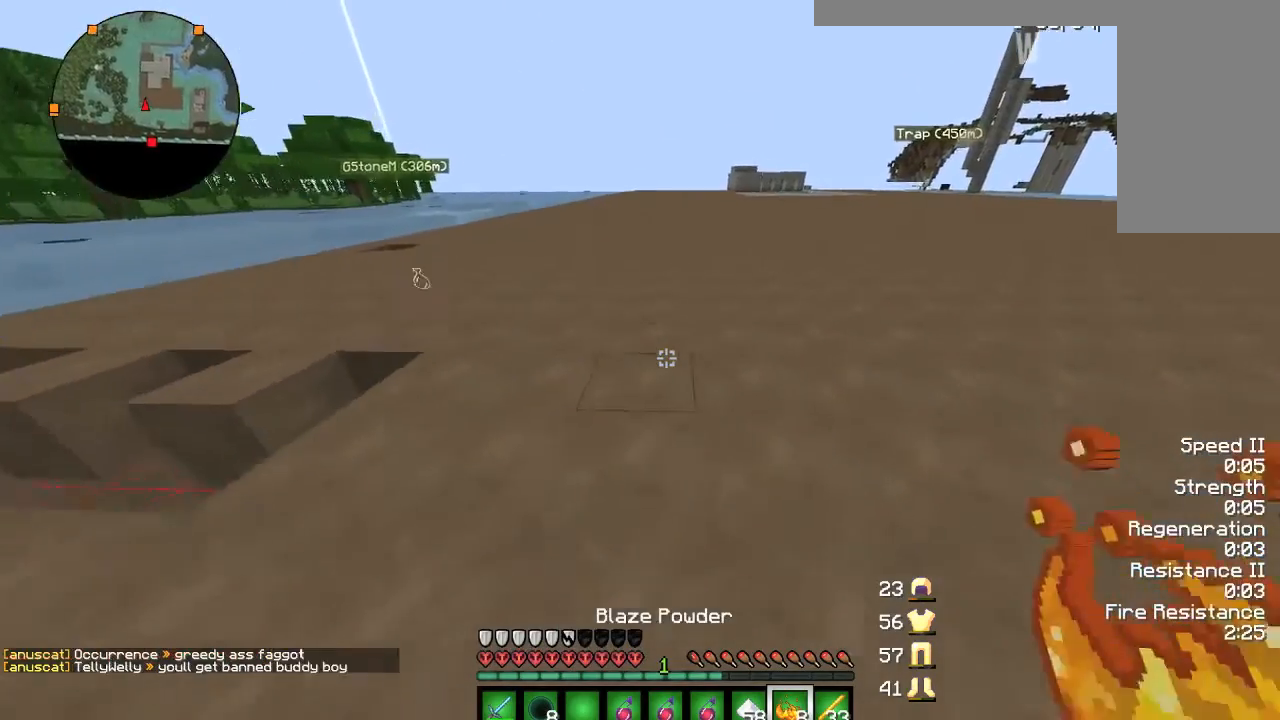
{"keys": ["d", "w"], "mouse": [], "events": []}
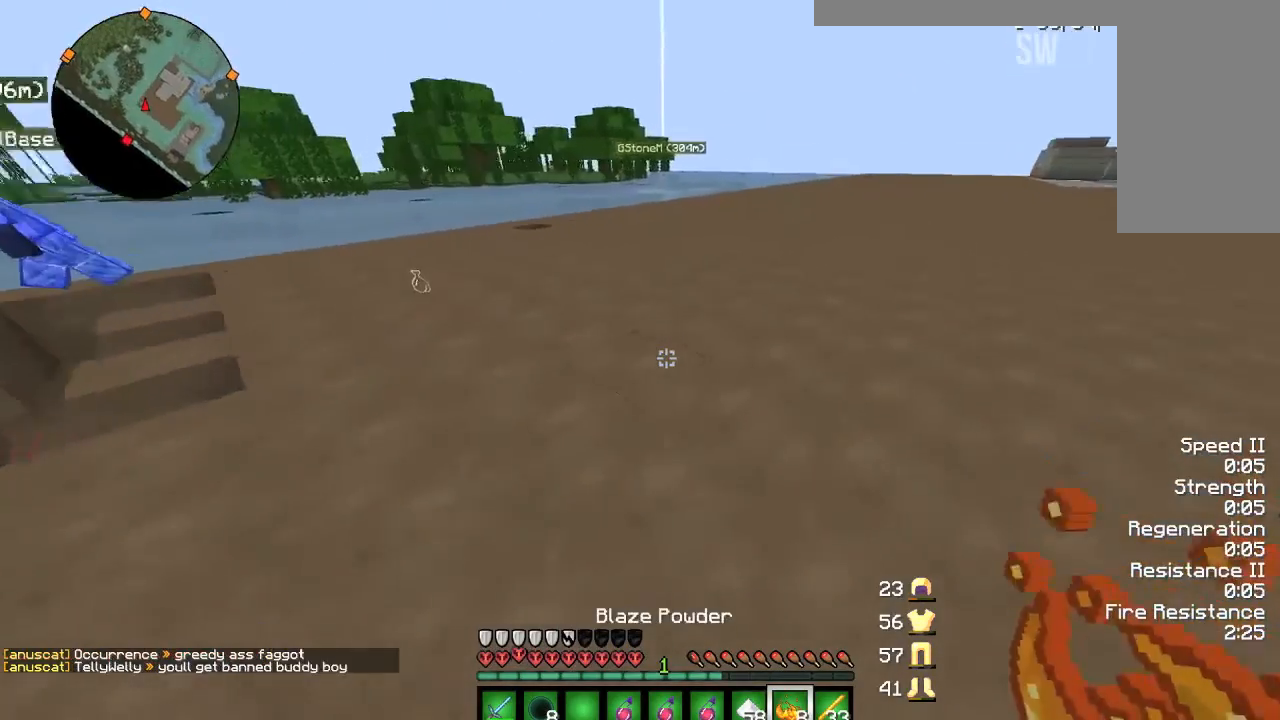
{"keys": ["d", "w"], "mouse": [], "events": []}
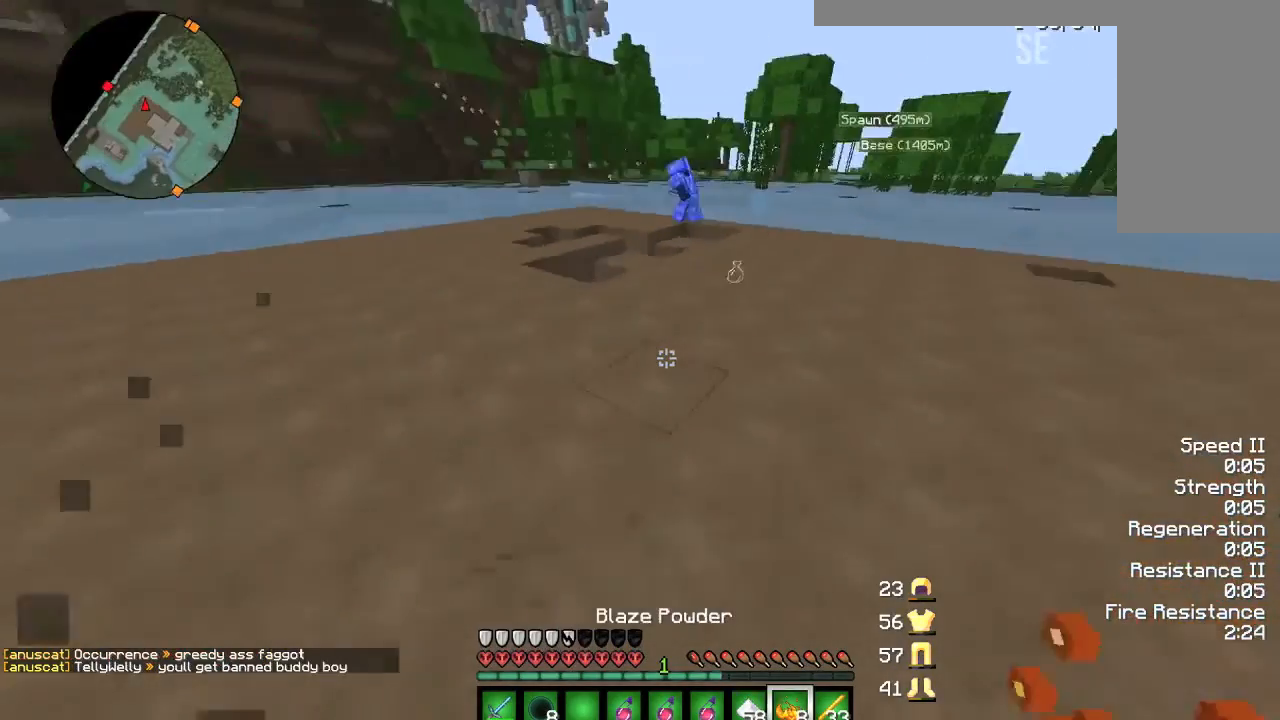
{"keys": ["d", "w"], "mouse": [], "events": []}
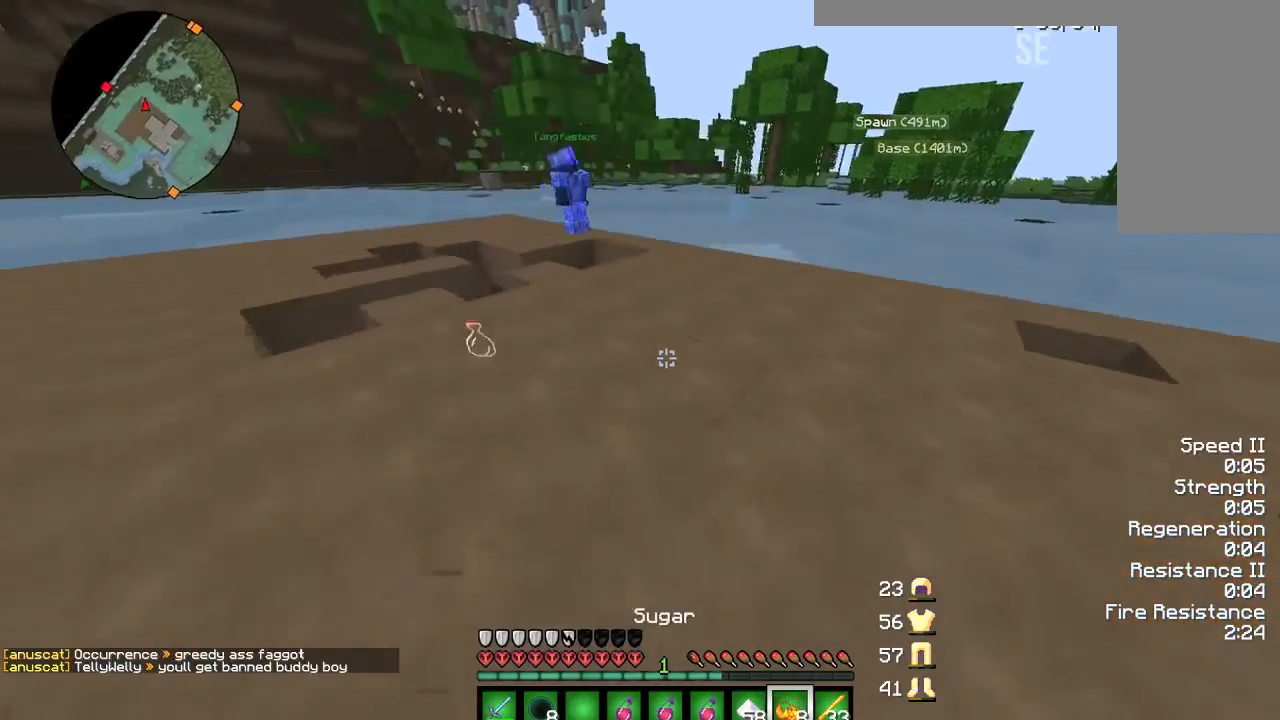
{"keys": ["d", "w"], "mouse": [], "events": []}
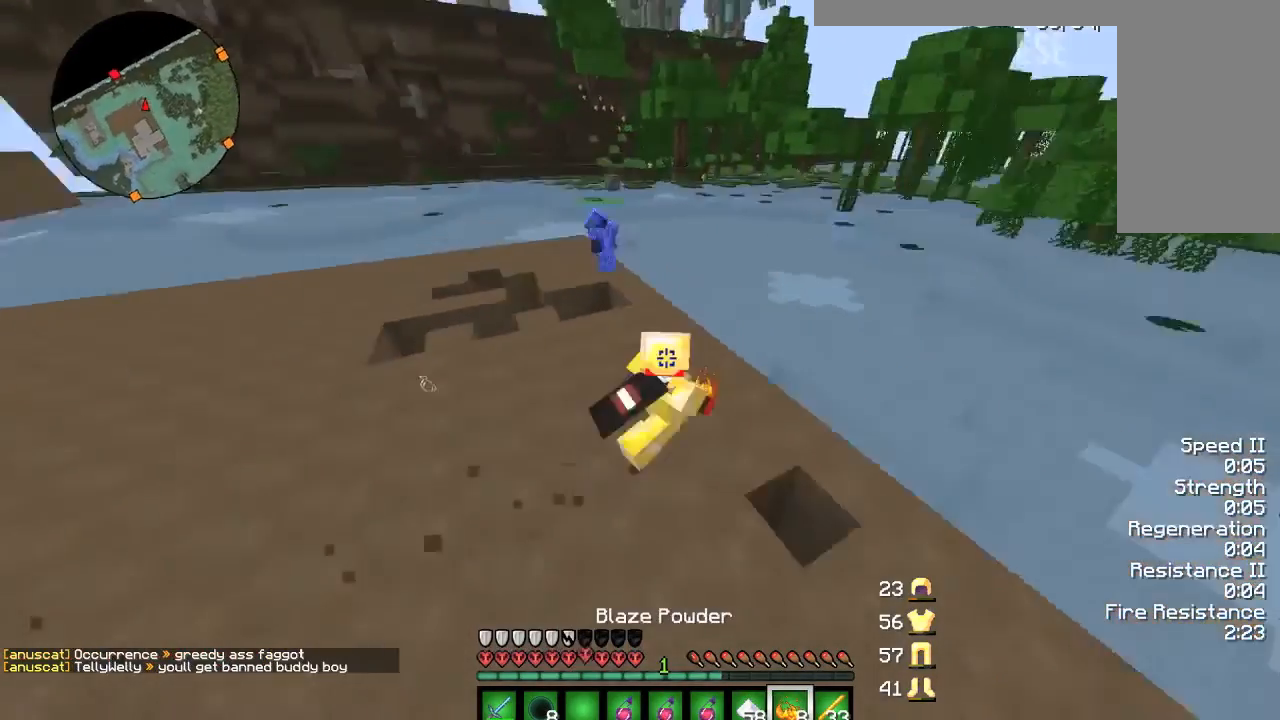
{"keys": ["d"], "mouse": [], "events": [[200, "d", "up"], [300, "d", "down"], [467, "w", "up"]]}
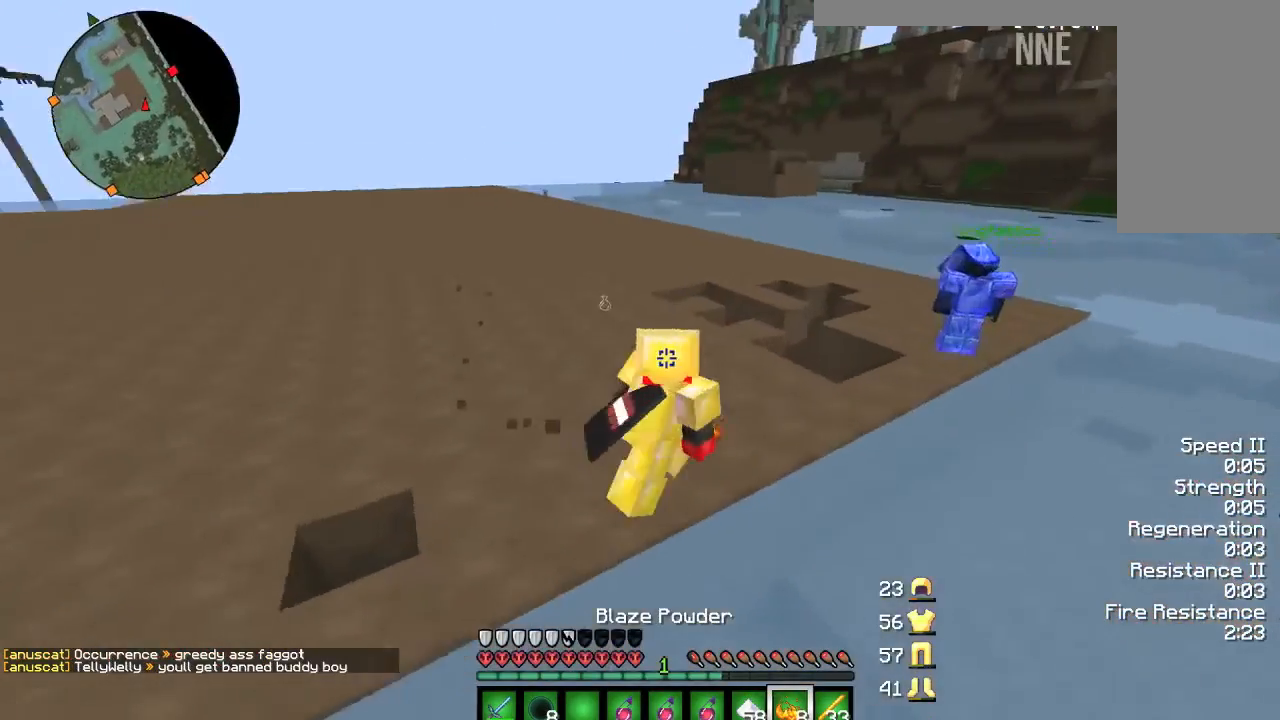
{"keys": ["d", "w"], "mouse": [], "events": [[134, "s", "down"], [234, "s", "up"], [467, "w", "down"]]}
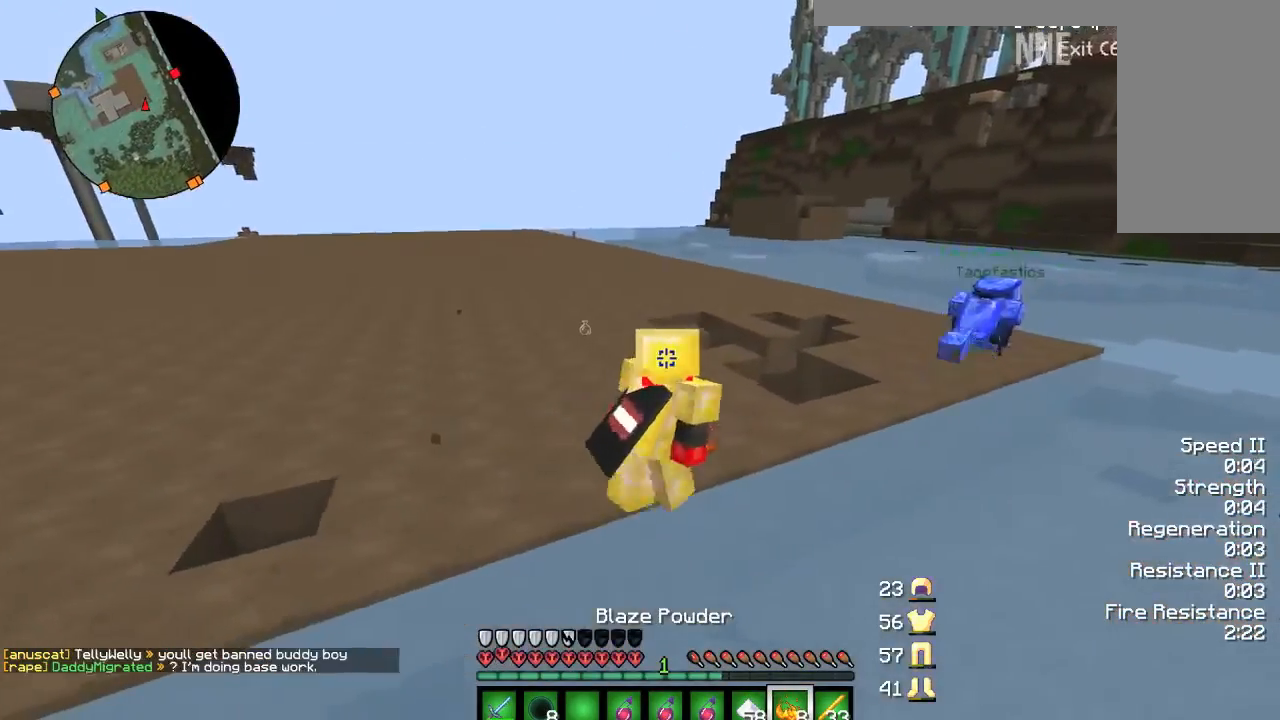
{"keys": ["w"], "mouse": [], "events": [[400, "d", "up"]]}
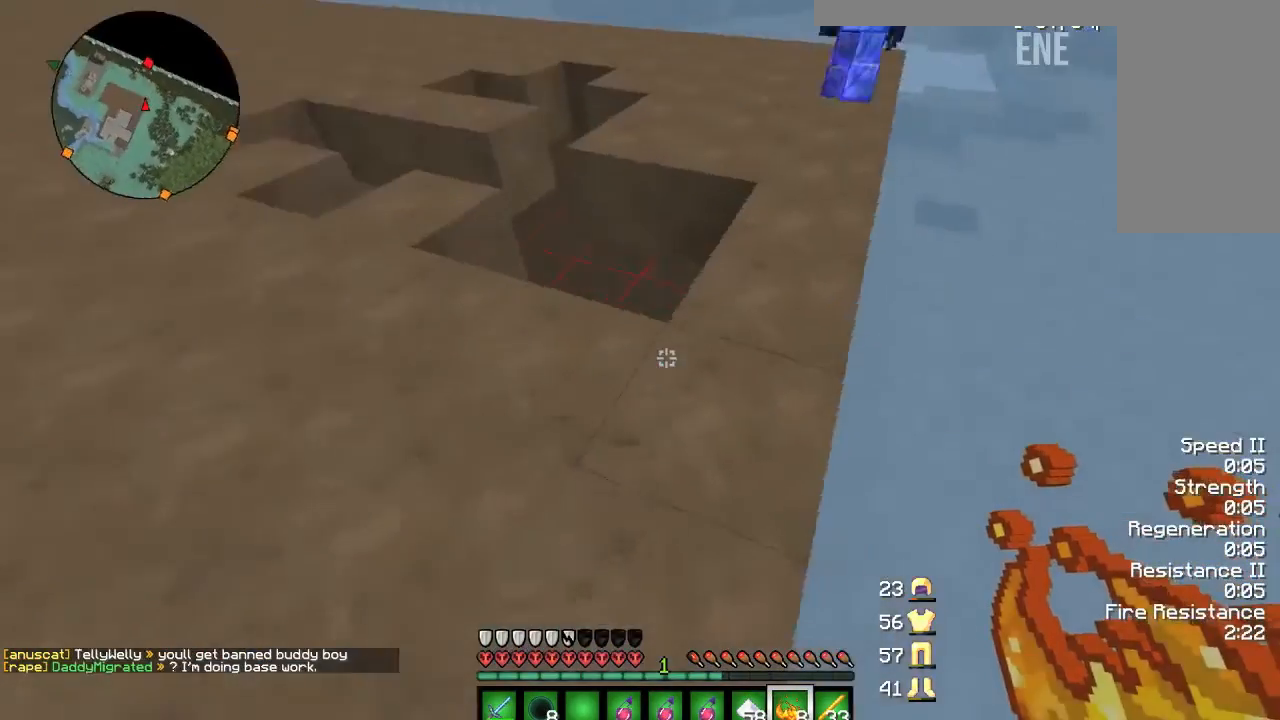
{"keys": ["a", "w"], "mouse": [], "events": [[134, "a", "down"]]}
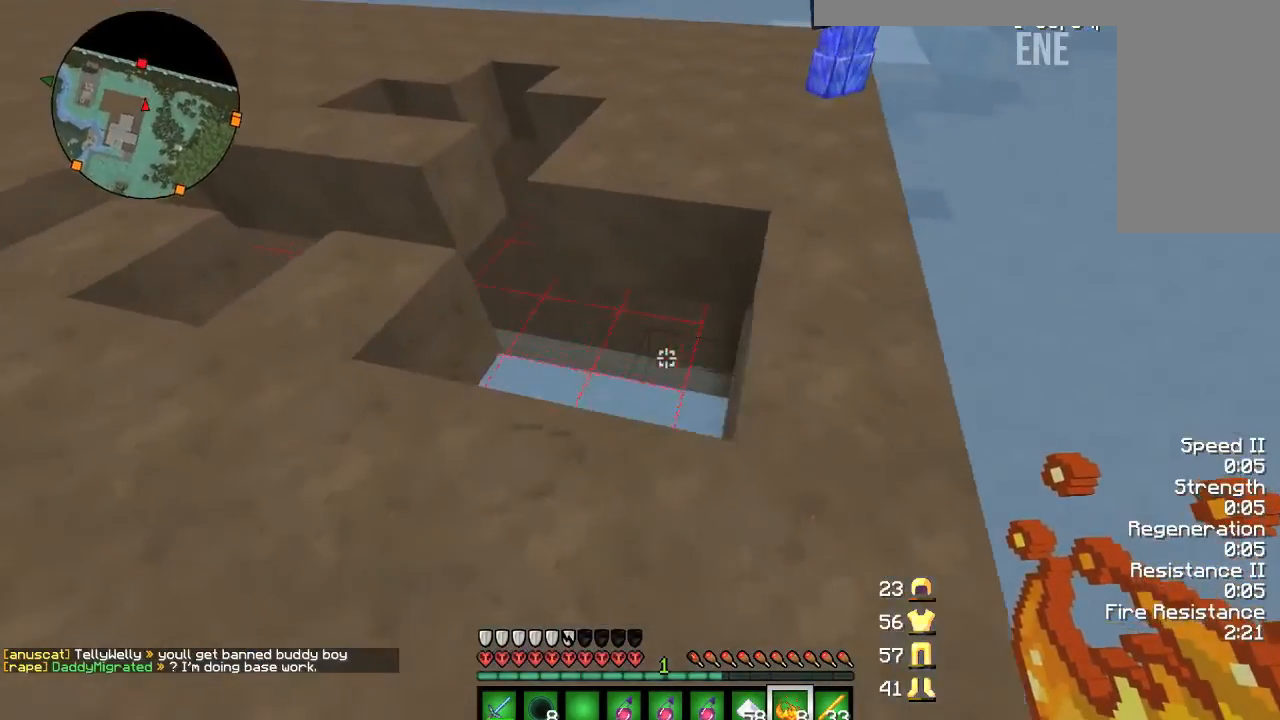
{"keys": ["a"], "mouse": [], "events": [[33, "a", "up"], [200, "d", "down"], [334, "w", "up"], [367, "d", "up"], [400, "a", "down"]]}
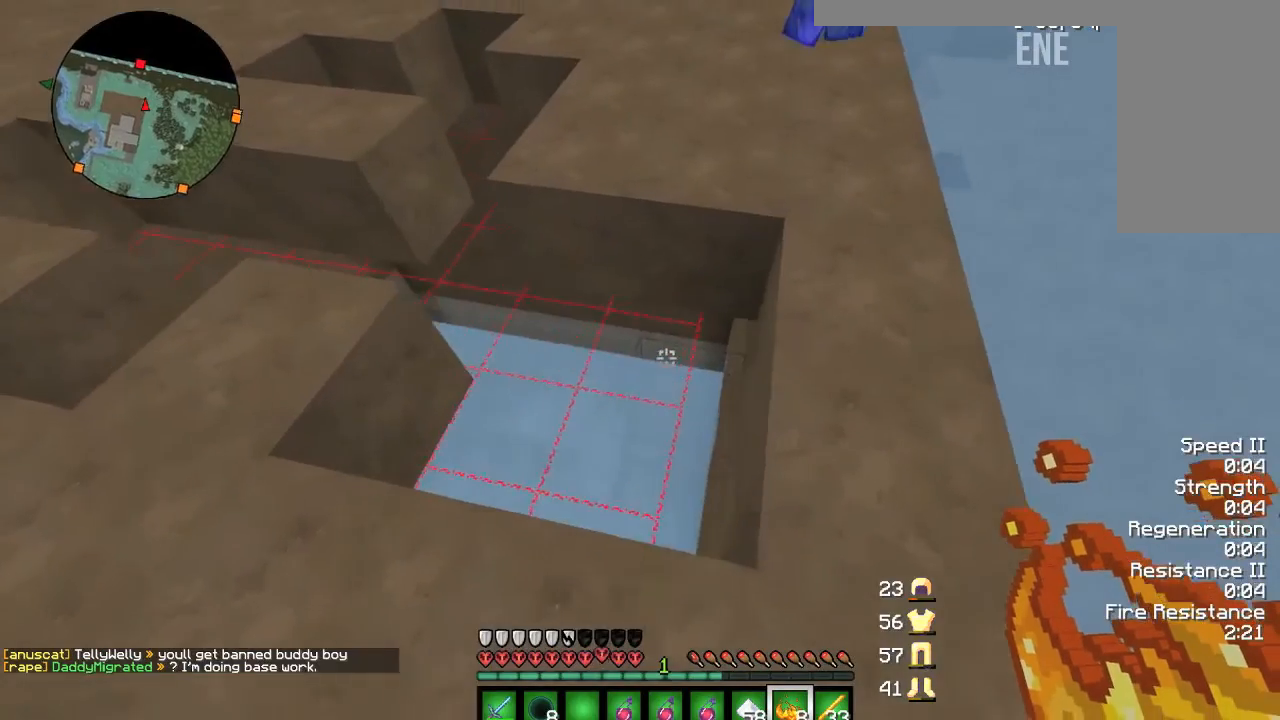
{"keys": [], "mouse": [], "events": [[501, "a", "up"]]}
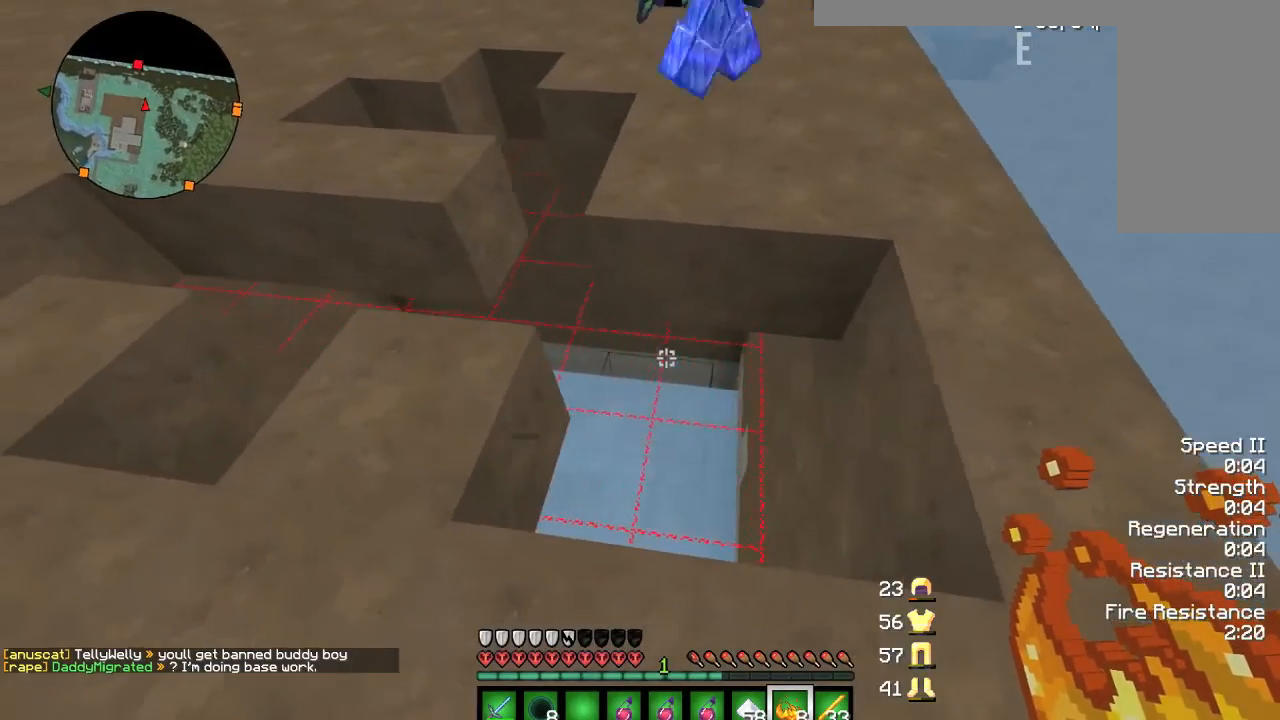
{"keys": ["d", "s"], "mouse": [], "events": [[100, "d", "down"], [267, "s", "down"]]}
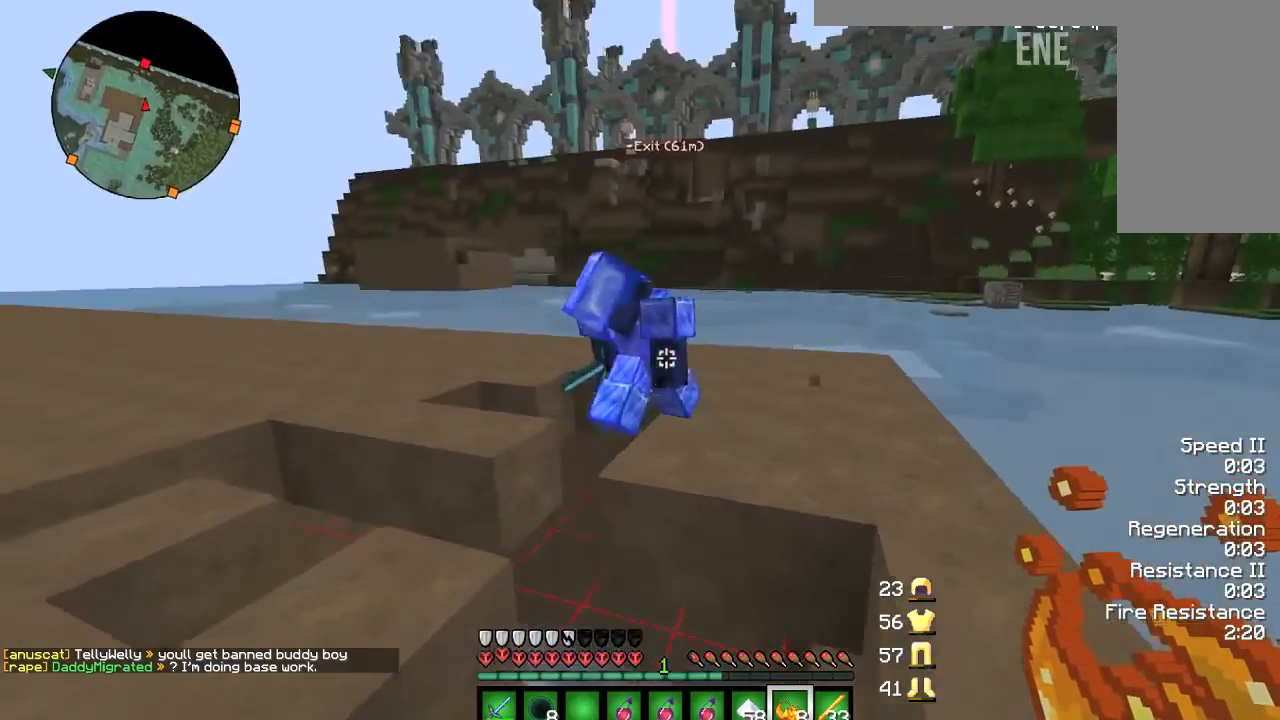
{"keys": ["a"], "mouse": [], "events": [[34, "d", "up"], [67, "a", "down"], [434, "s", "up"]]}
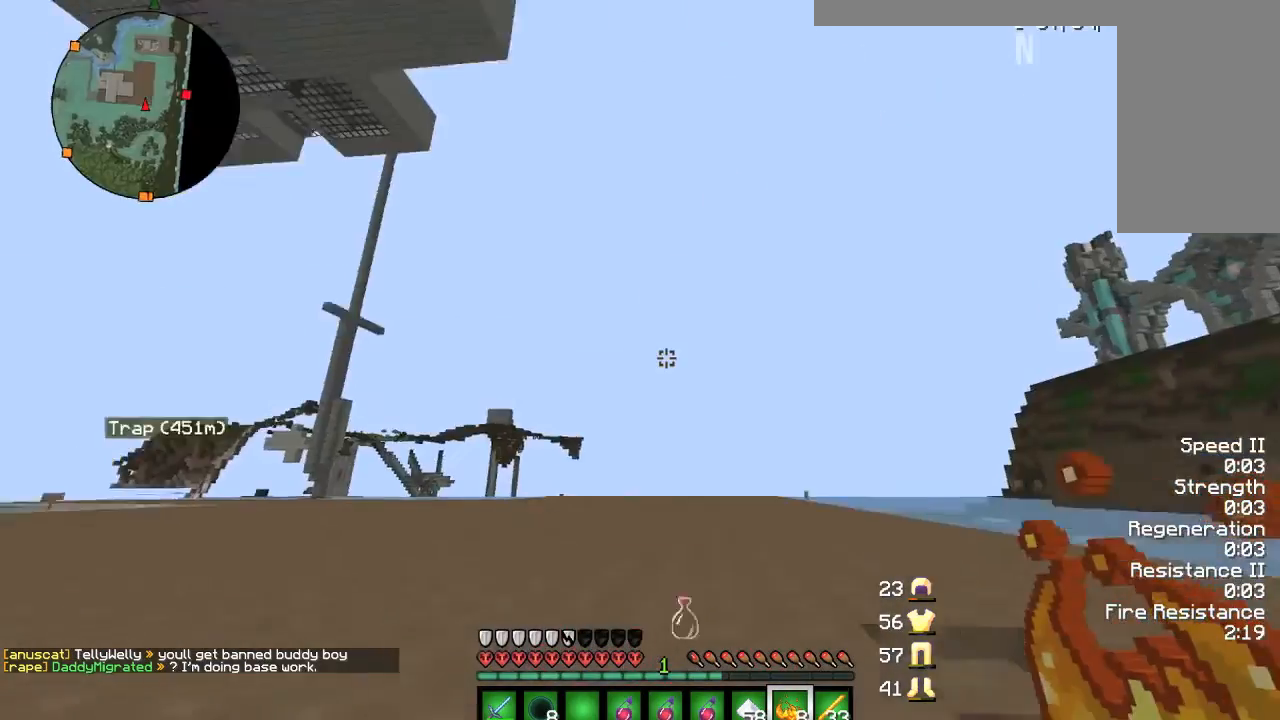
{"keys": ["a"], "mouse": [], "events": []}
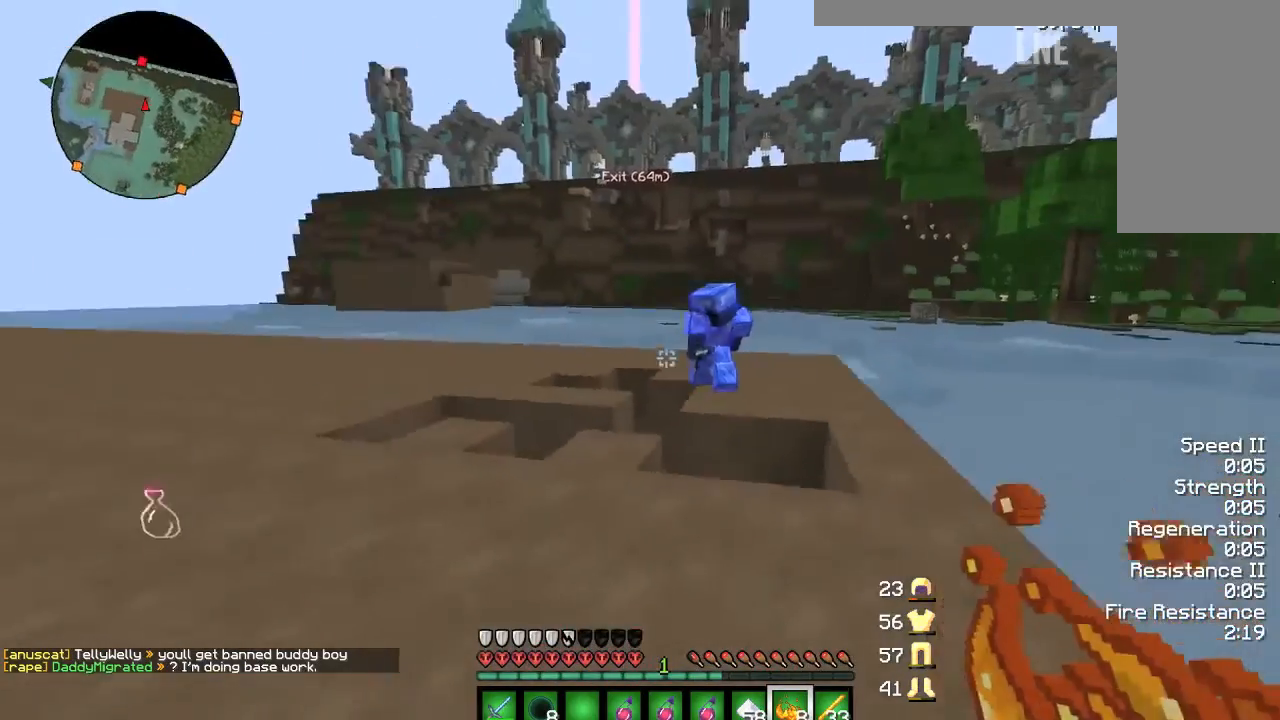
{"keys": ["s"], "mouse": [], "events": [[234, "s", "down"], [434, "a", "up"]]}
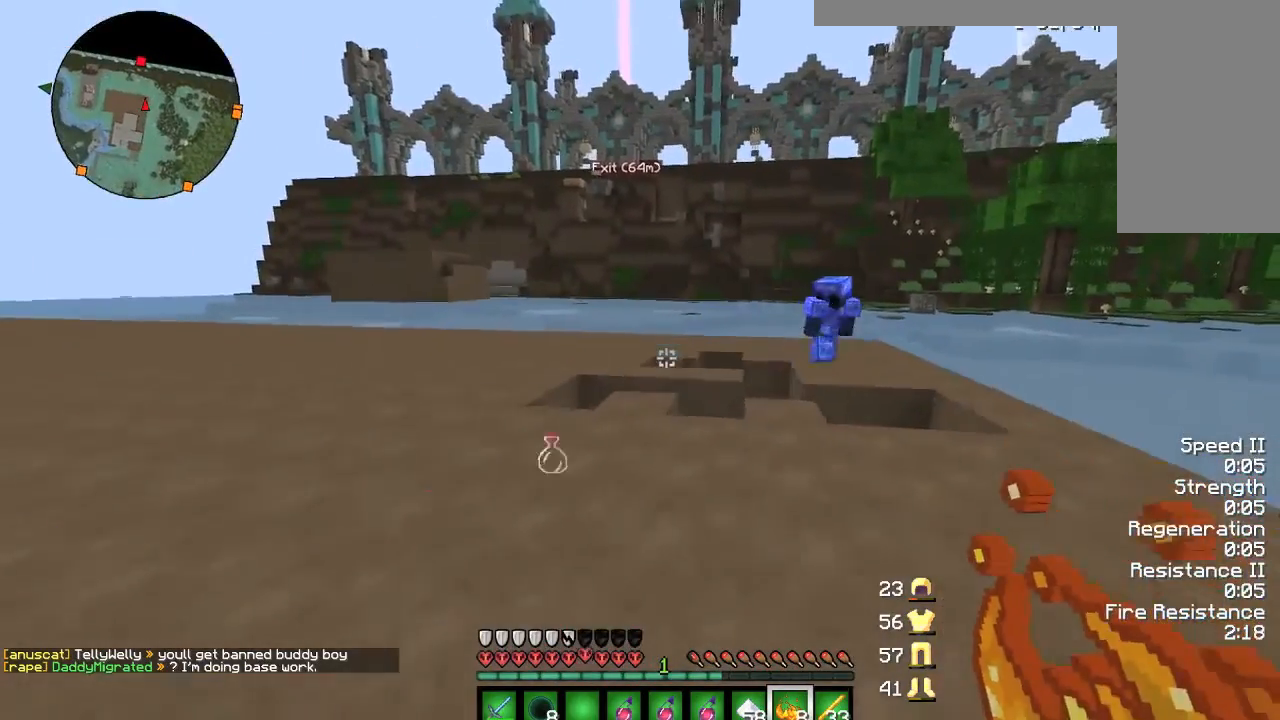
{"keys": [], "mouse": [], "events": [[367, "s", "up"]]}